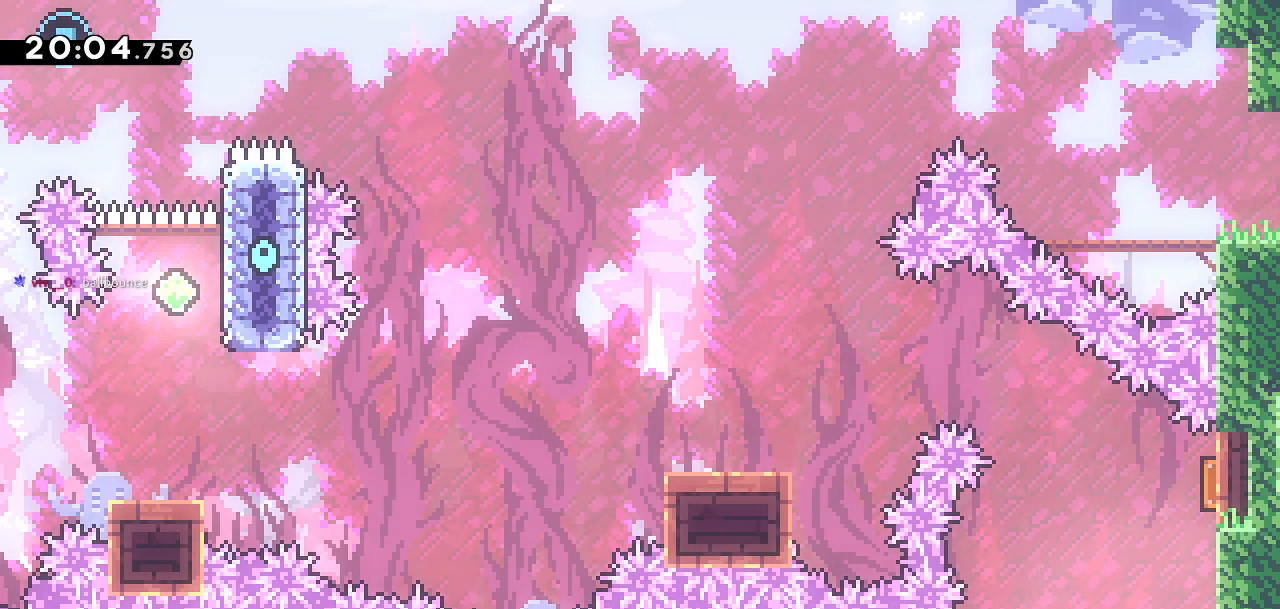
Gameplay with a controller (PlayStation layout); each line is a JSON object with the inputs held at the frame after it. "events" lists button and stick changes between this image and that frame as [ms after this image, input, new state], when the widget could be followed in between.
{"buttons": [], "left_stick": "center", "right_stick": "center", "events": [[17, "DPAD_RIGHT", "down"], [150, "DPAD_RIGHT", "up"]]}
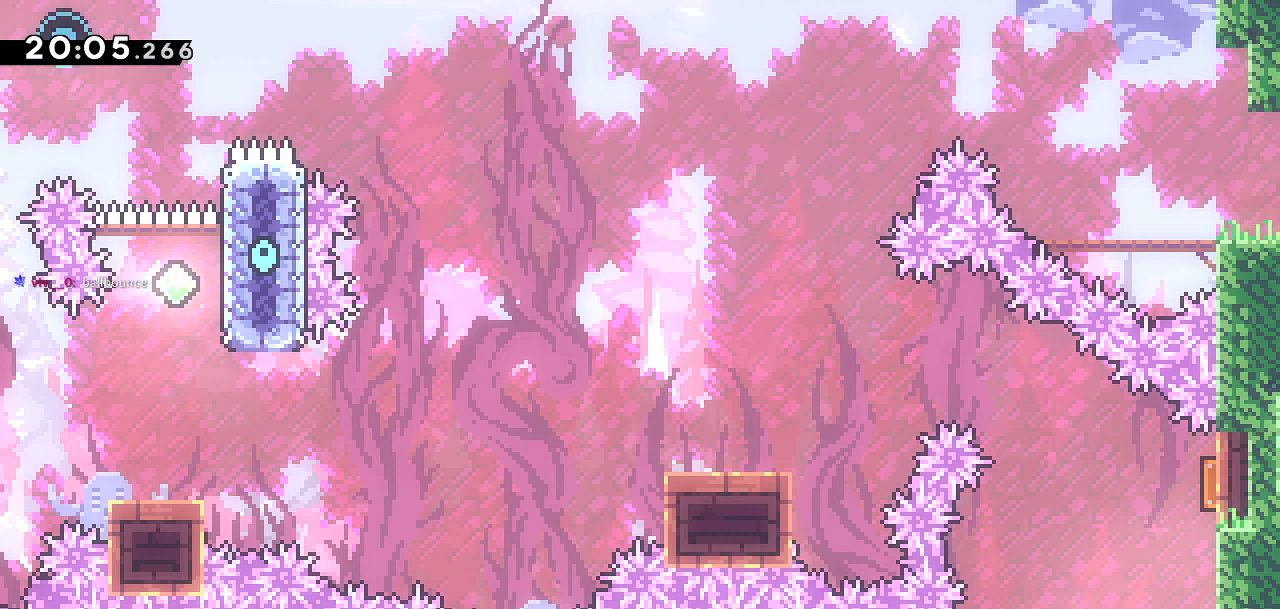
{"buttons": ["DPAD_LEFT"], "left_stick": "center", "right_stick": "center", "events": [[33, "DPAD_UP", "down"], [83, "SQUARE", "down"], [317, "SQUARE", "up"], [333, "DPAD_UP", "up"], [500, "DPAD_LEFT", "down"]]}
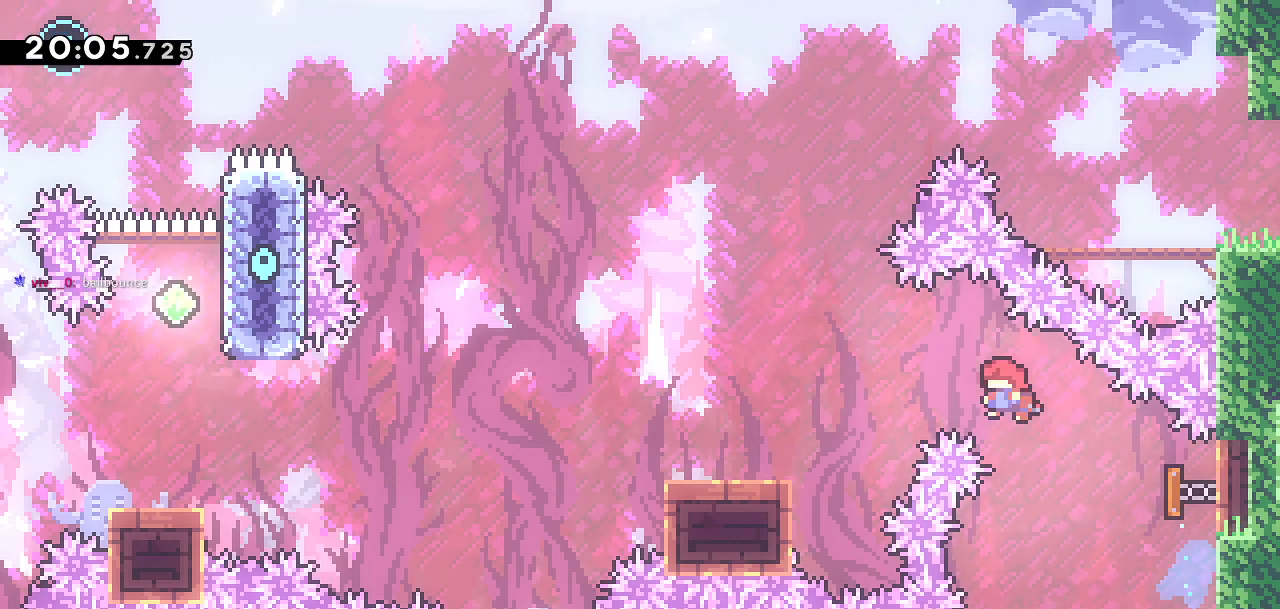
{"buttons": ["CROSS", "DPAD_DOWN", "DPAD_LEFT"], "left_stick": "center", "right_stick": "center", "events": [[17, "DPAD_DOWN", "down"], [283, "SQUARE", "down"], [450, "SQUARE", "up"], [483, "CROSS", "down"]]}
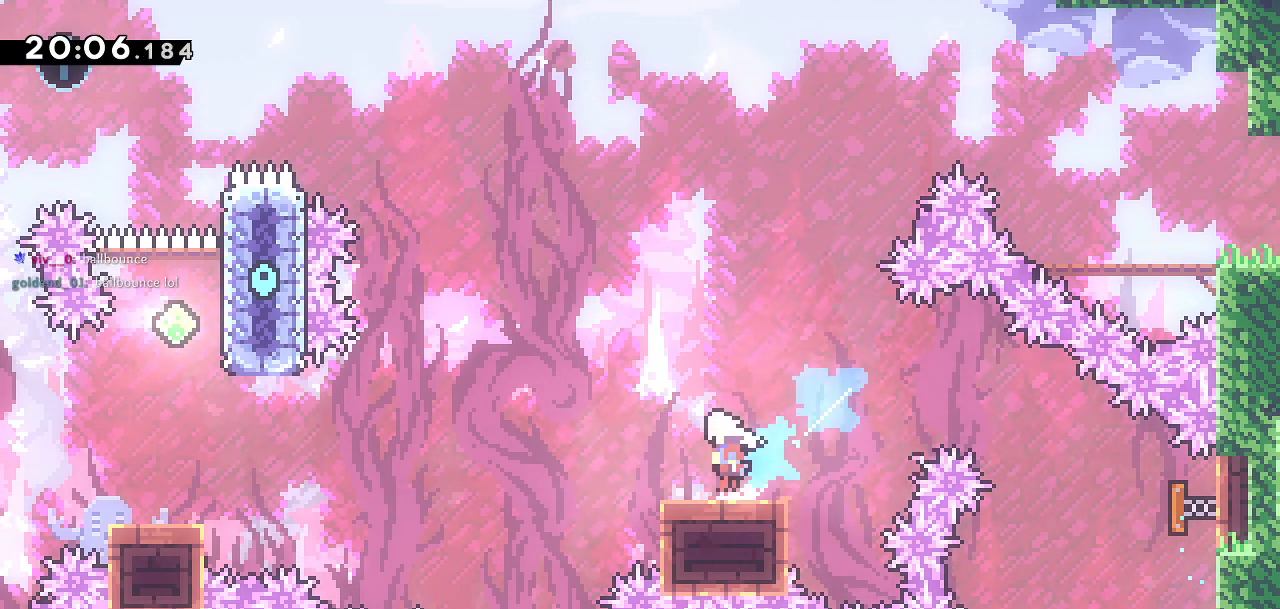
{"buttons": [], "left_stick": "center", "right_stick": "center", "events": [[433, "DPAD_DOWN", "up"], [467, "DPAD_LEFT", "up"], [483, "CROSS", "up"]]}
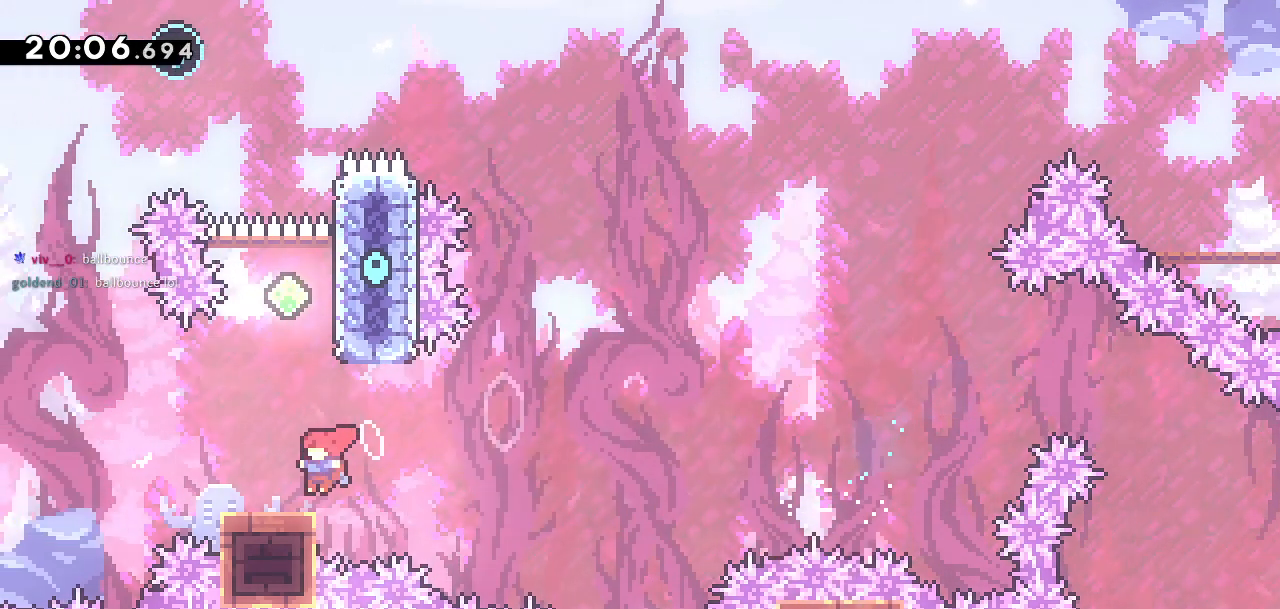
{"buttons": ["SQUARE", "DPAD_UP"], "left_stick": "center", "right_stick": "center"}
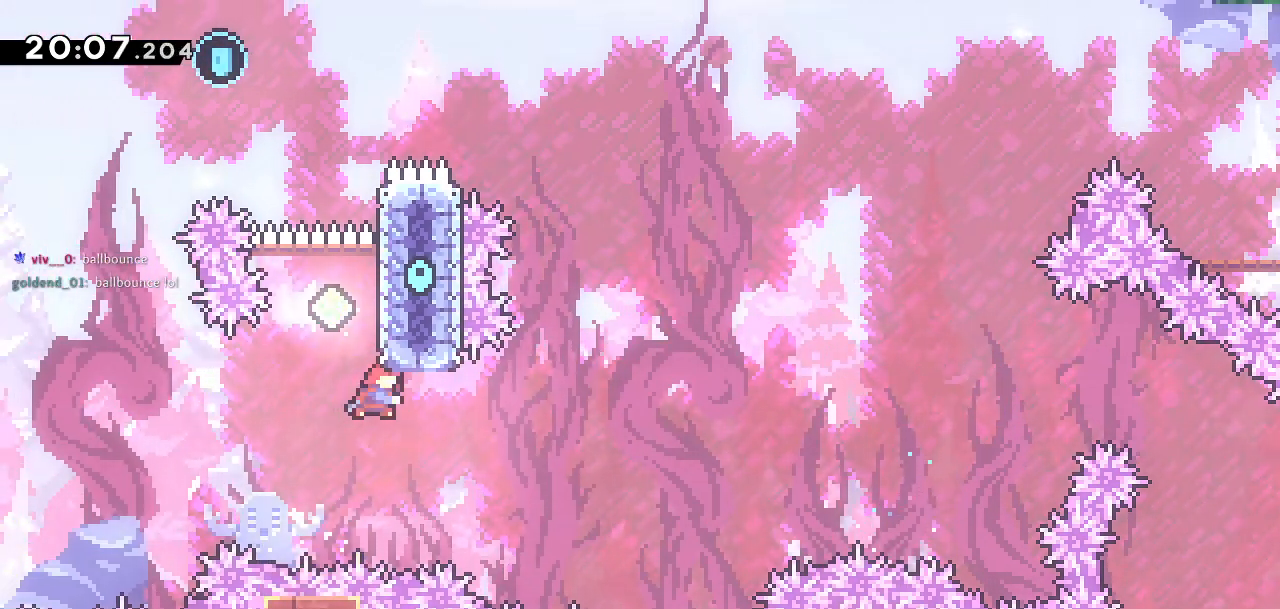
{"buttons": ["CROSS", "DPAD_LEFT"], "left_stick": "center", "right_stick": "center"}
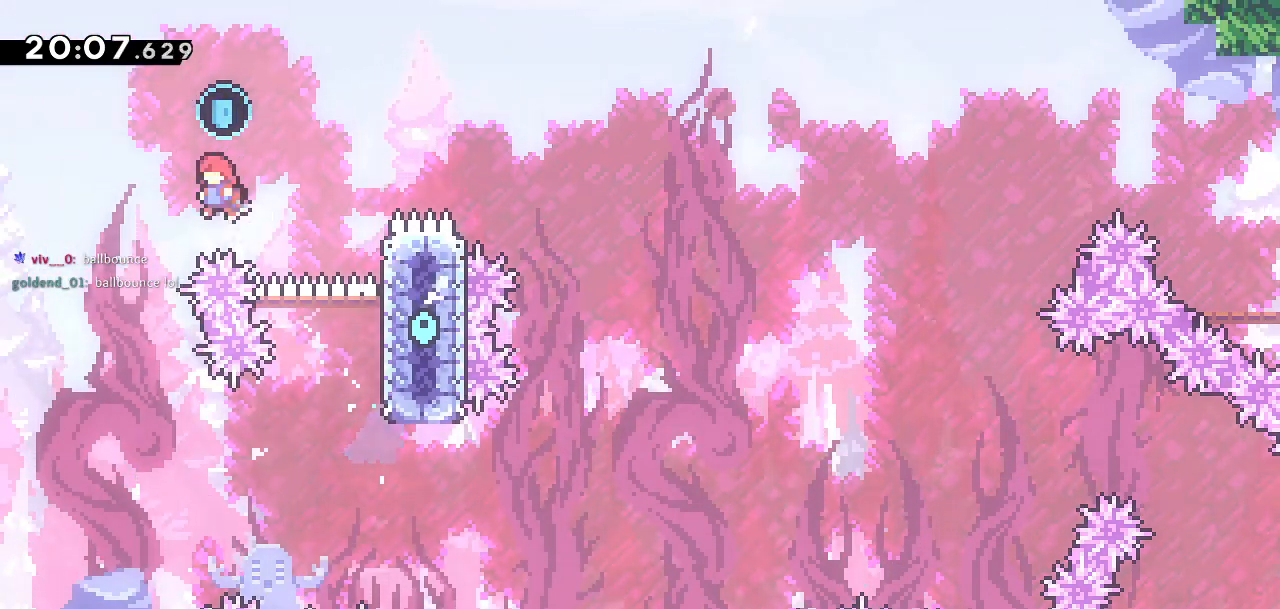
{"buttons": ["SQUARE", "DPAD_UP", "DPAD_RIGHT"], "left_stick": "center", "right_stick": "center", "events": [[33, "DPAD_LEFT", "up"], [133, "DPAD_RIGHT", "down"], [133, "DPAD_UP", "down"], [150, "CROSS", "up"], [167, "DPAD_RIGHT", "up"], [167, "SQUARE", "down"], [300, "DPAD_RIGHT", "down"]]}
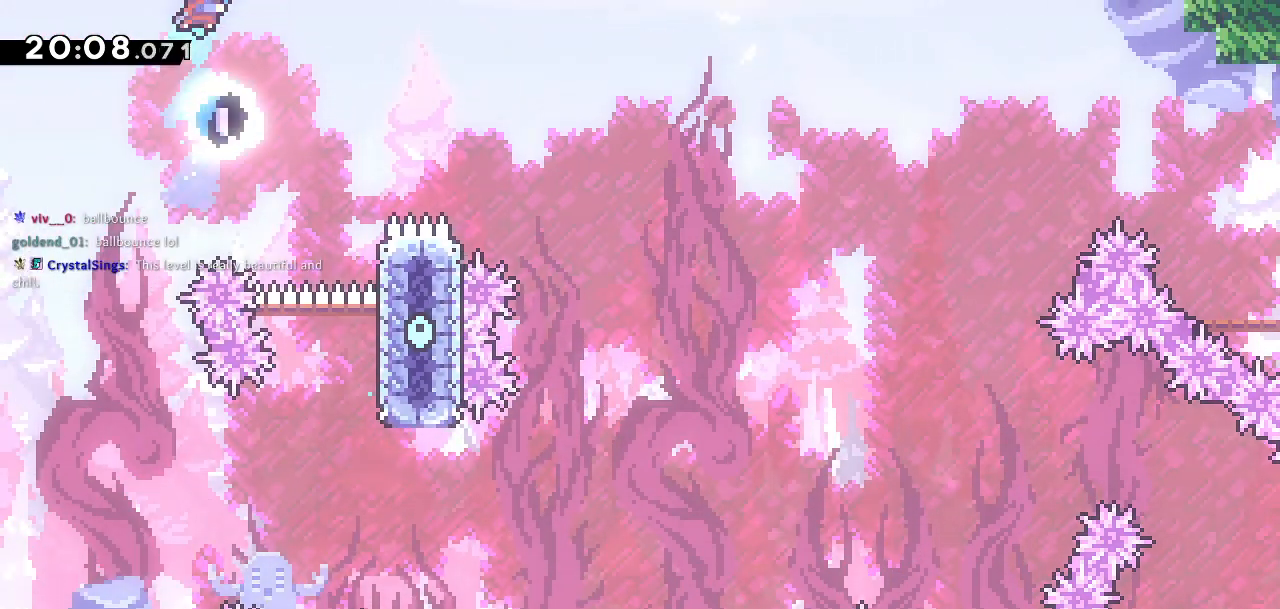
{"buttons": ["DPAD_RIGHT"], "left_stick": "center", "right_stick": "center", "events": [[67, "SQUARE", "up"], [467, "DPAD_UP", "up"]]}
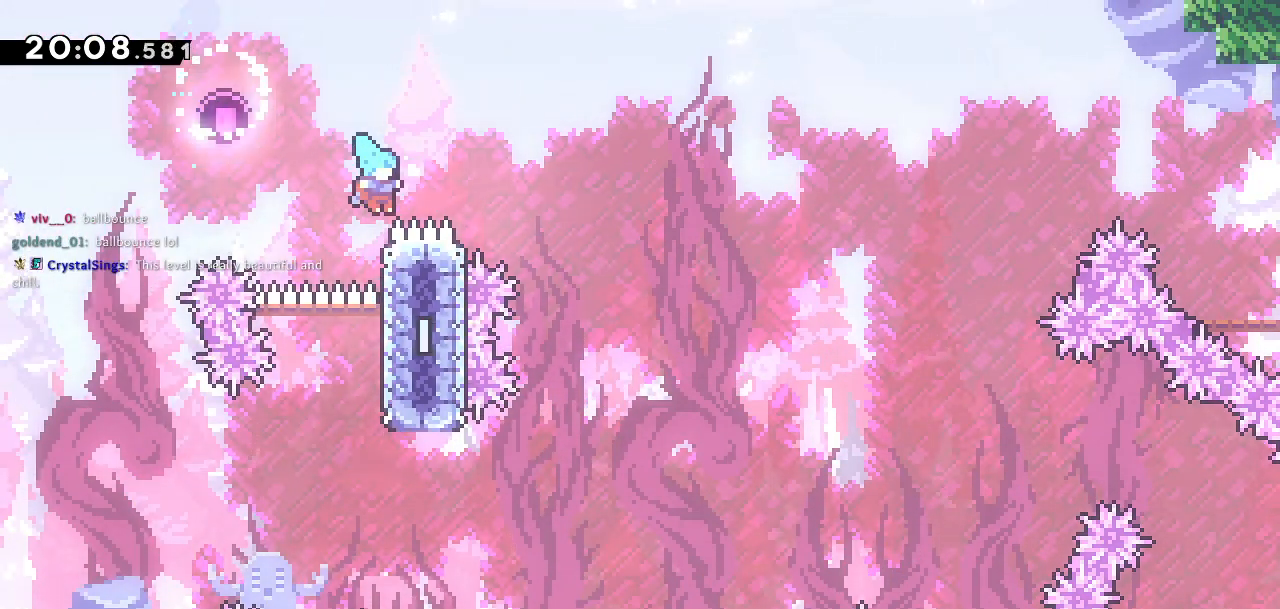
{"buttons": ["CROSS", "L2", "DPAD_UP", "DPAD_RIGHT"], "left_stick": "center", "right_stick": "center", "events": [[117, "L2", "down"], [133, "DPAD_UP", "down"], [150, "CROSS", "down"]]}